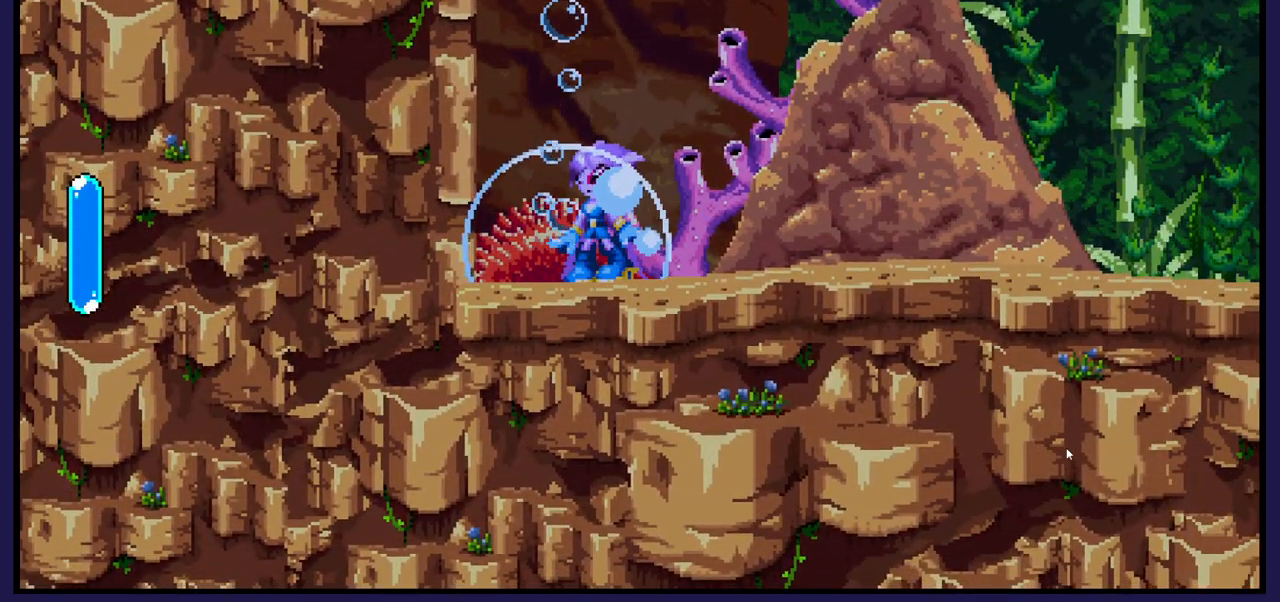
Gameplay with a controller (Xbox layout); each line is a JSON object with the inputs held at the frame after it. "events" lists button and stick changes between this image and that frame as [ms after this image, input, new state], when the widget could be followed in between.
{"buttons": ["DPAD_UP"], "left_stick": "center", "right_stick": "center", "events": []}
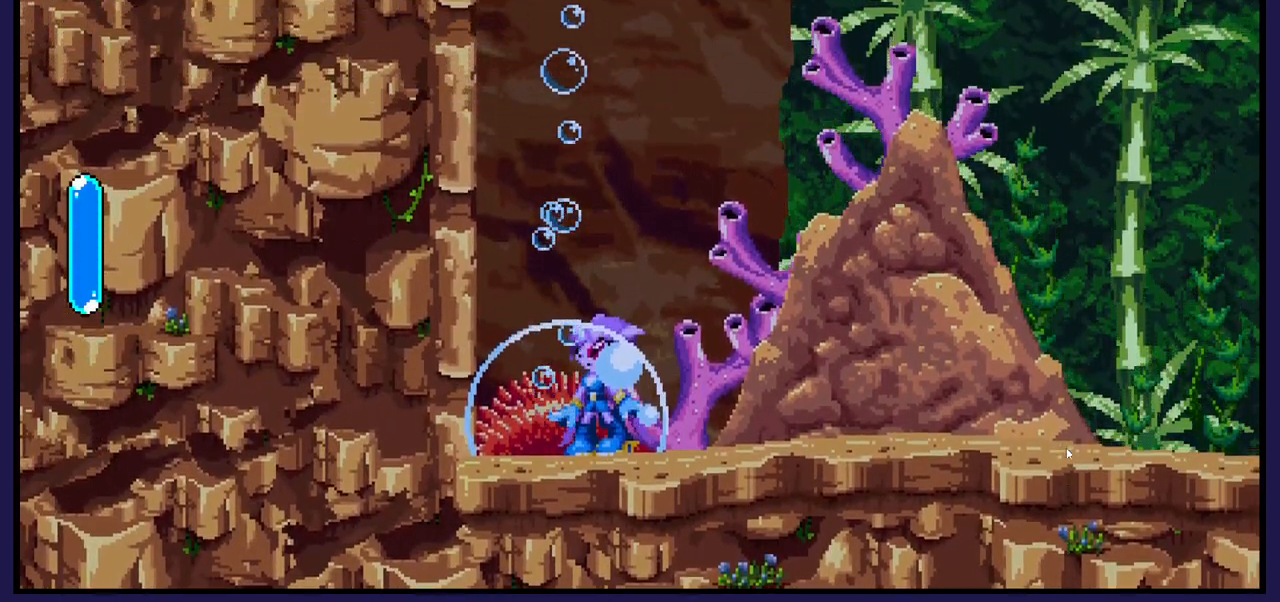
{"buttons": ["DPAD_UP"], "left_stick": "center", "right_stick": "center", "events": []}
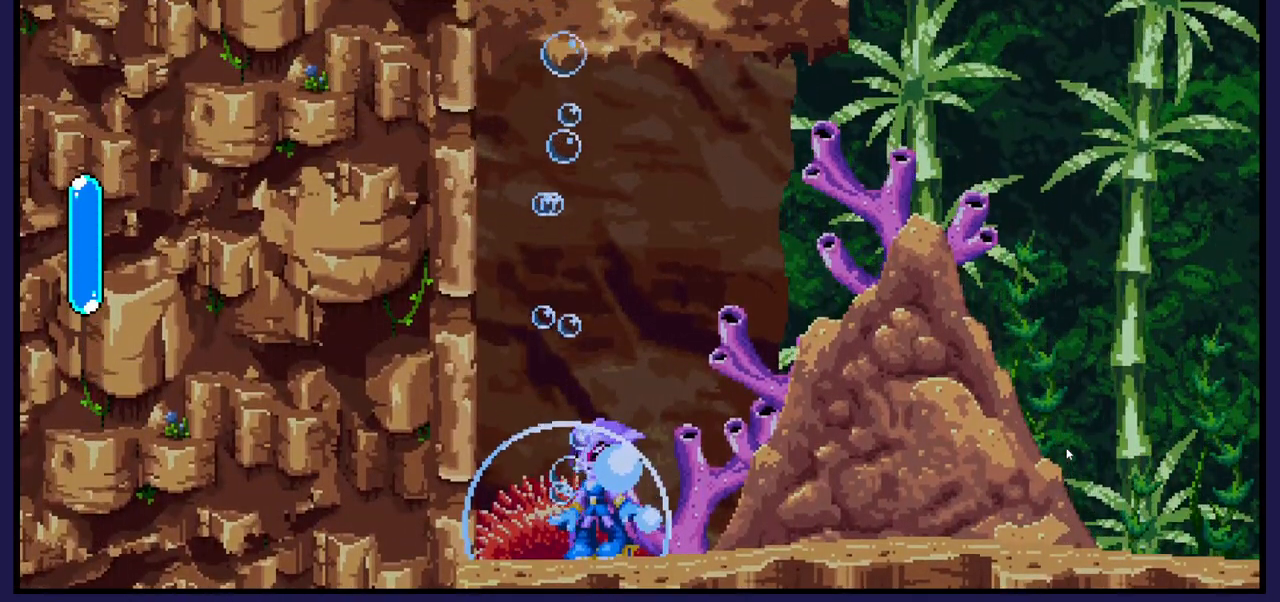
{"buttons": ["DPAD_RIGHT"], "left_stick": "center", "right_stick": "center", "events": [[17, "DPAD_UP", "up"], [117, "DPAD_RIGHT", "down"]]}
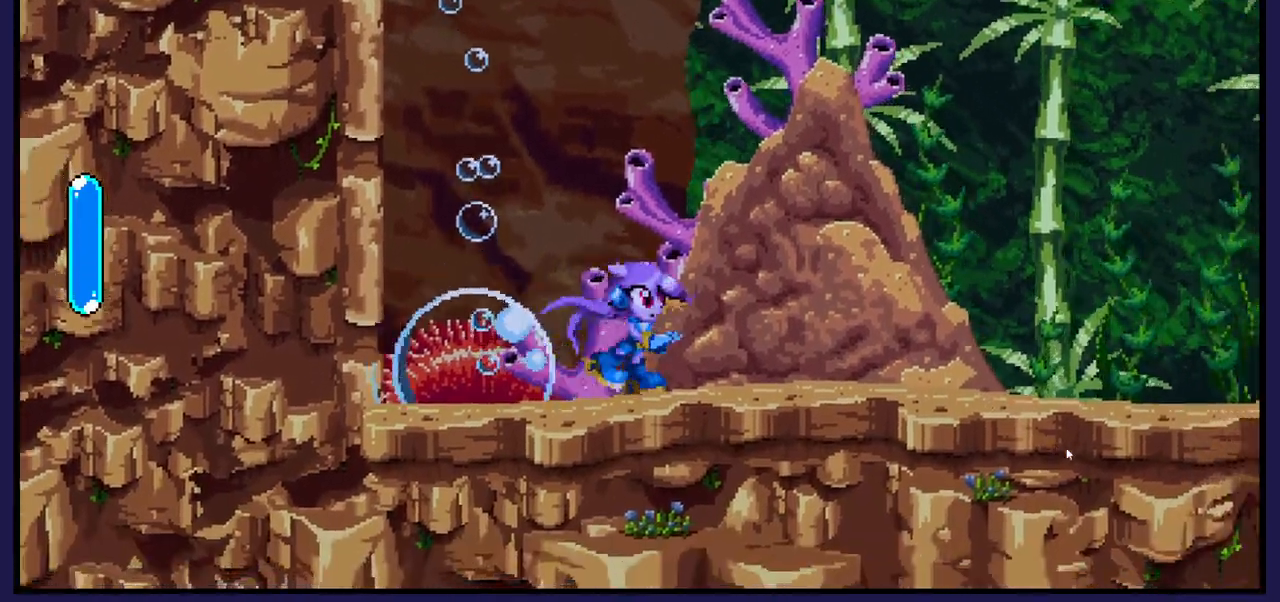
{"buttons": ["DPAD_RIGHT"], "left_stick": "center", "right_stick": "center", "events": []}
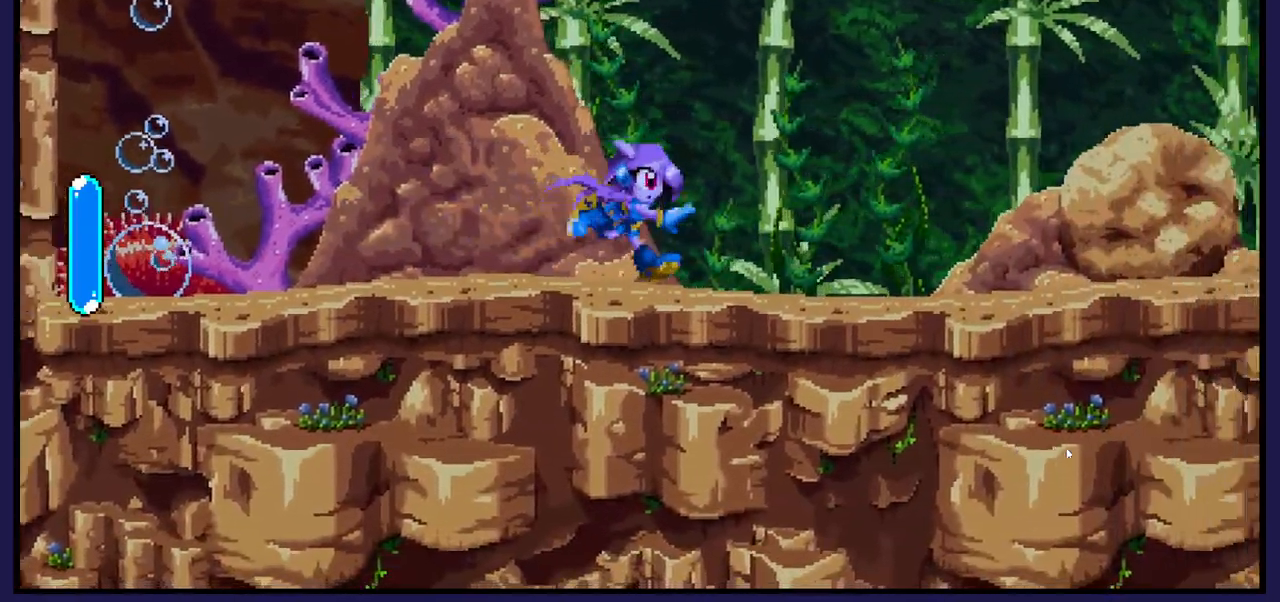
{"buttons": ["DPAD_RIGHT"], "left_stick": "center", "right_stick": "center", "events": []}
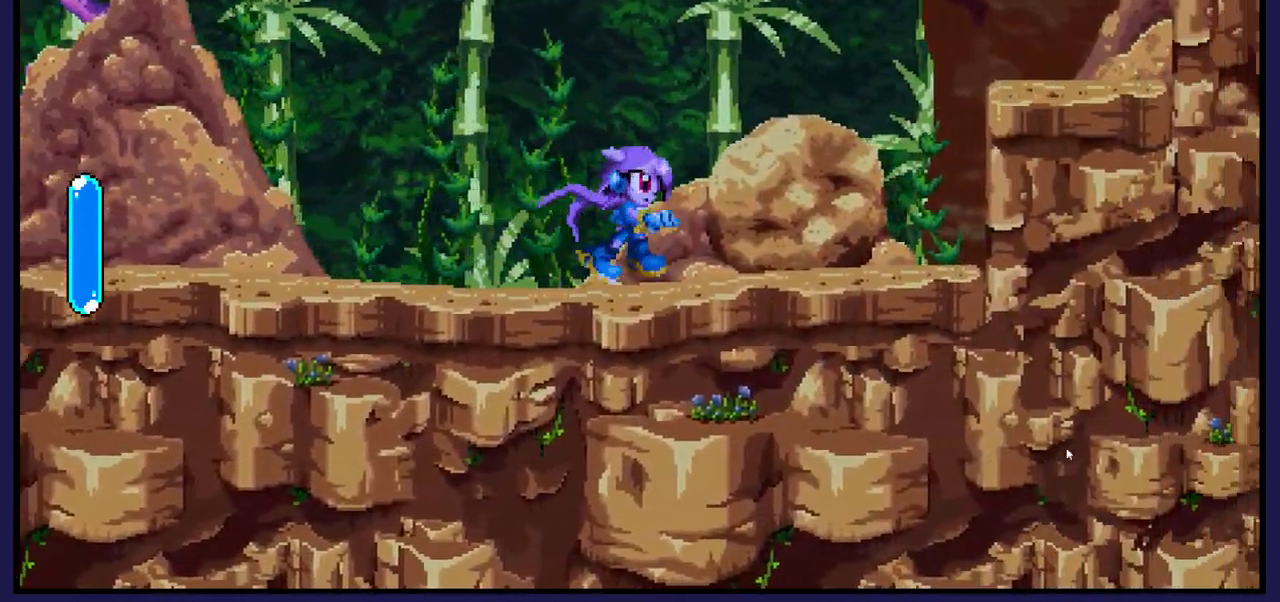
{"buttons": ["DPAD_RIGHT"], "left_stick": "center", "right_stick": "center", "events": [[83, "A", "down"], [417, "A", "up"]]}
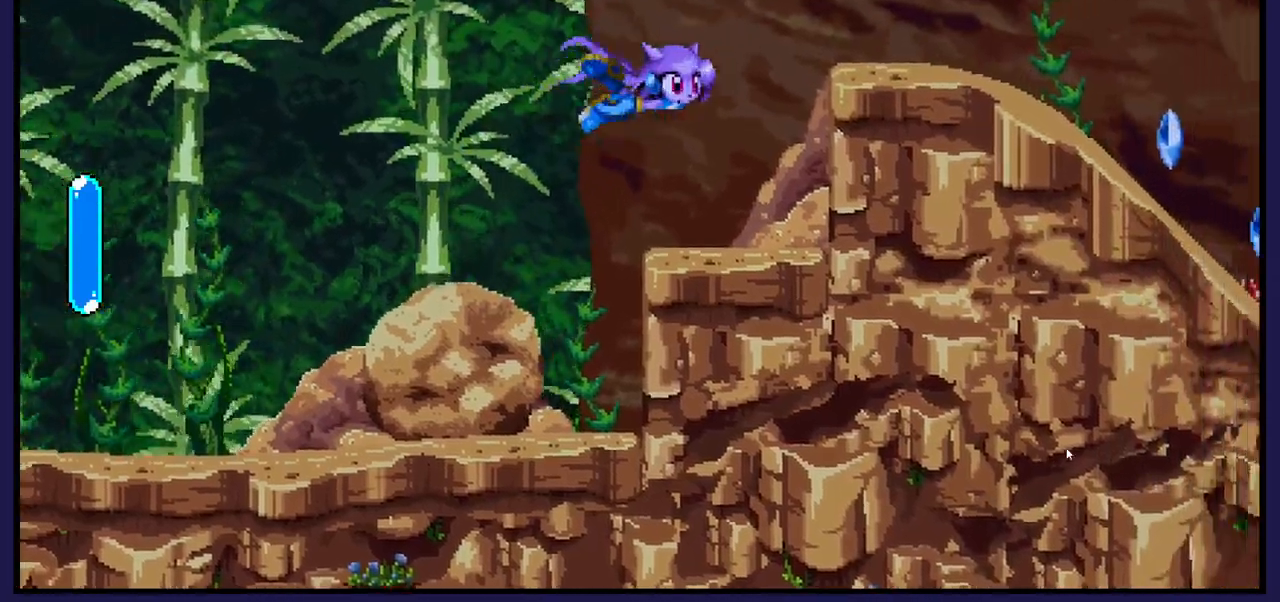
{"buttons": ["DPAD_RIGHT"], "left_stick": "center", "right_stick": "center", "events": [[233, "A", "down"], [283, "A", "up"]]}
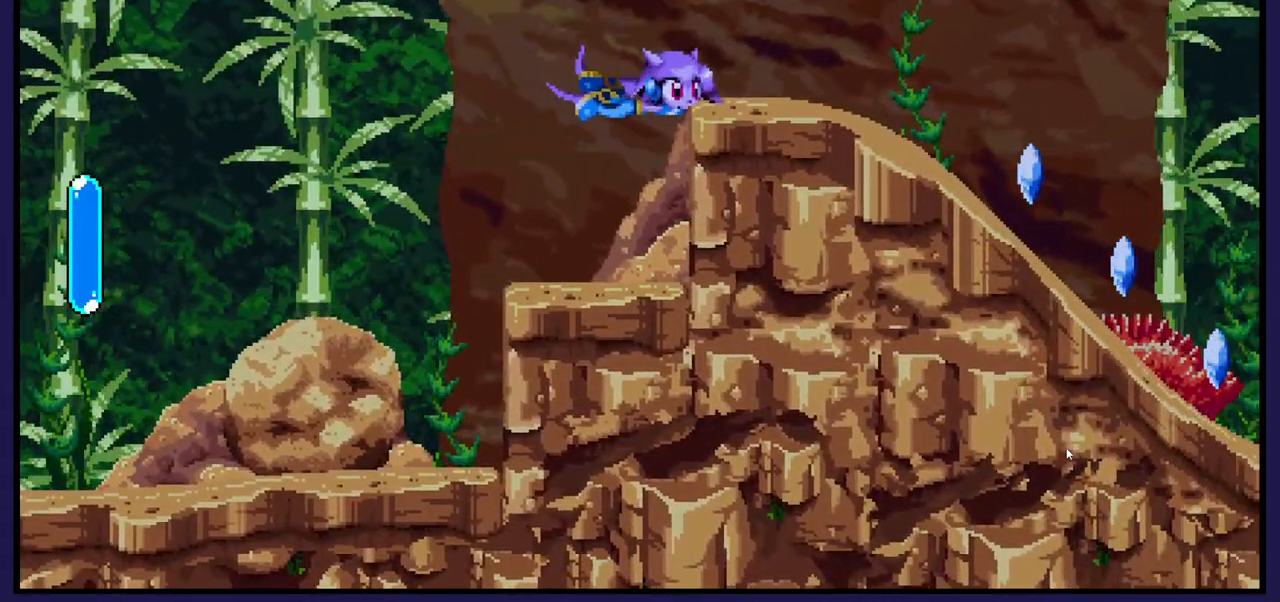
{"buttons": ["DPAD_RIGHT"], "left_stick": "center", "right_stick": "center", "events": [[183, "A", "down"], [367, "A", "up"]]}
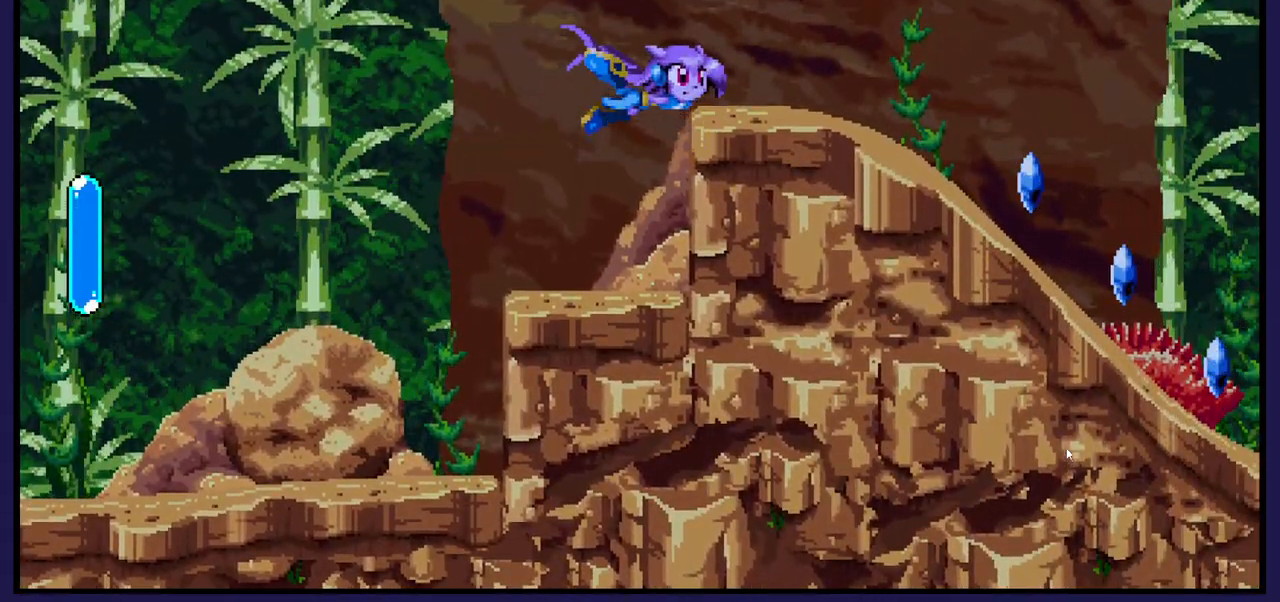
{"buttons": ["A", "DPAD_RIGHT"], "left_stick": "center", "right_stick": "center", "events": [[300, "A", "down"]]}
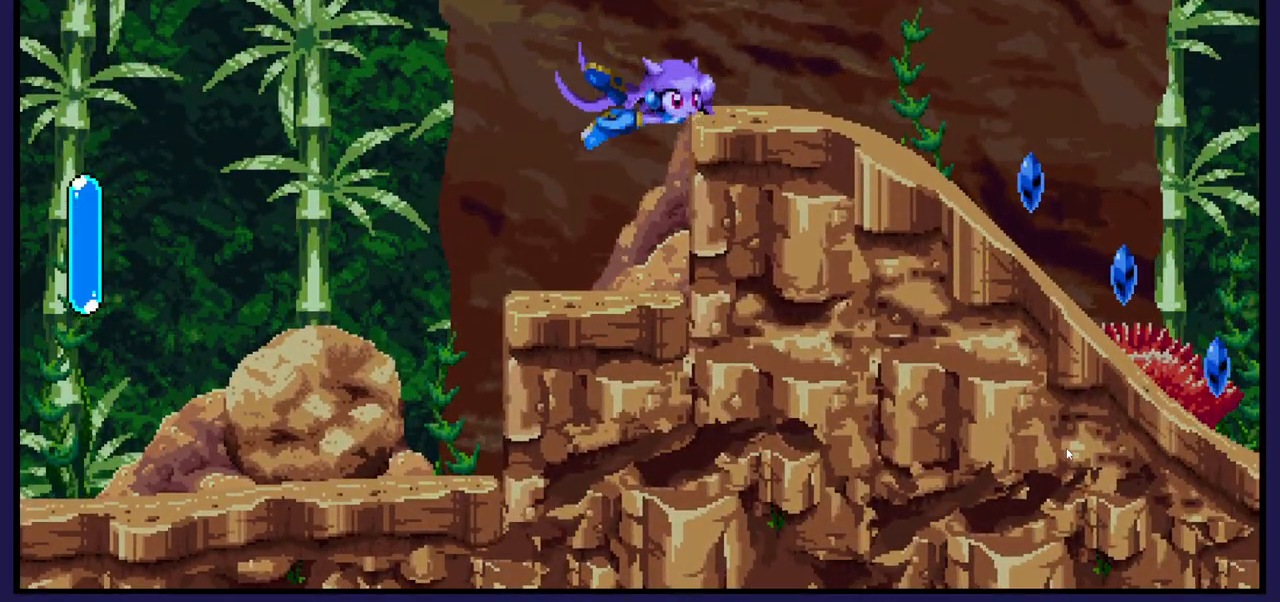
{"buttons": ["DPAD_DOWN", "DPAD_RIGHT"], "left_stick": "center", "right_stick": "center", "events": [[100, "A", "up"], [467, "DPAD_DOWN", "down"]]}
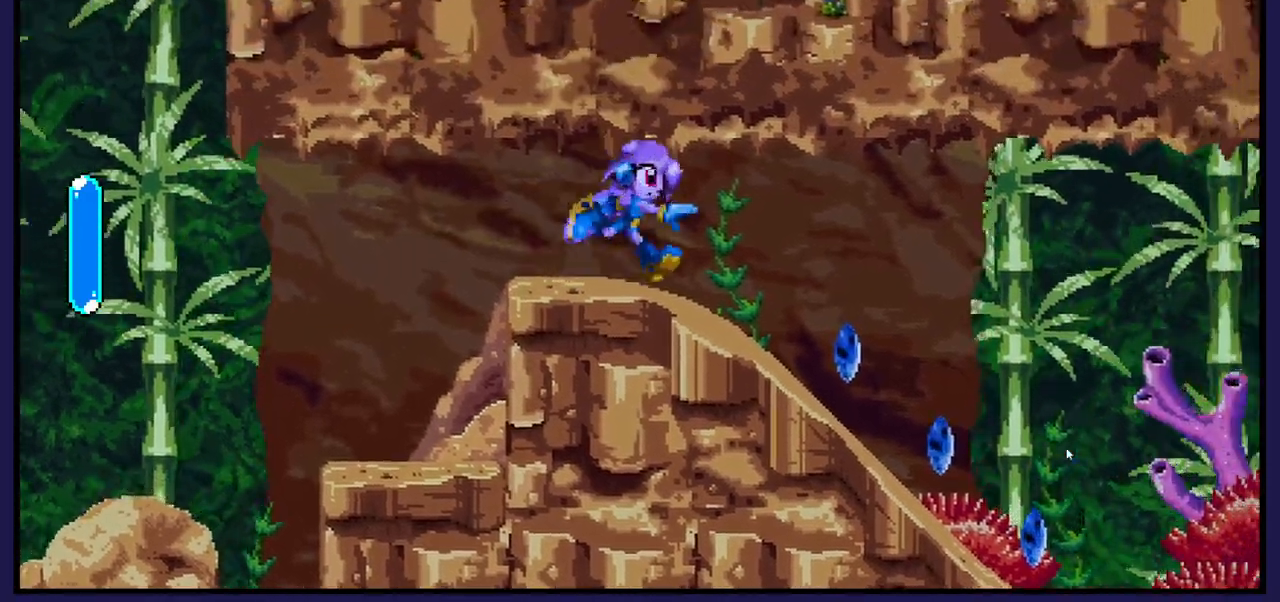
{"buttons": ["B", "DPAD_DOWN"], "left_stick": "center", "right_stick": "center", "events": [[83, "DPAD_RIGHT", "up"], [200, "B", "down"]]}
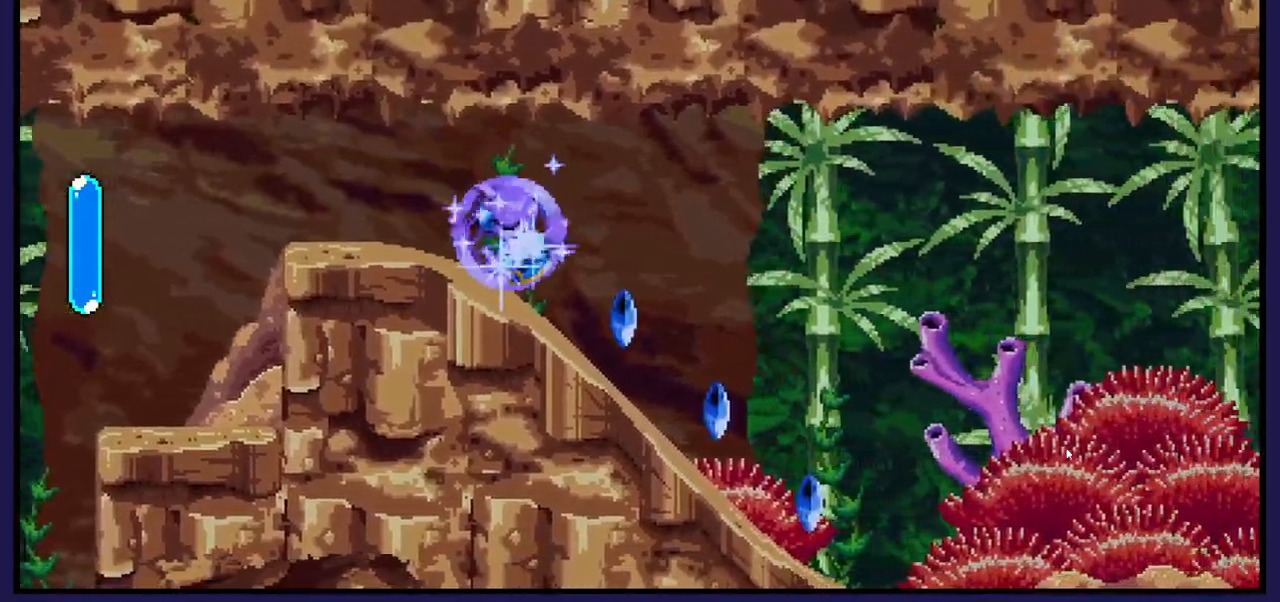
{"buttons": ["DPAD_DOWN"], "left_stick": "center", "right_stick": "center", "events": [[200, "B", "up"]]}
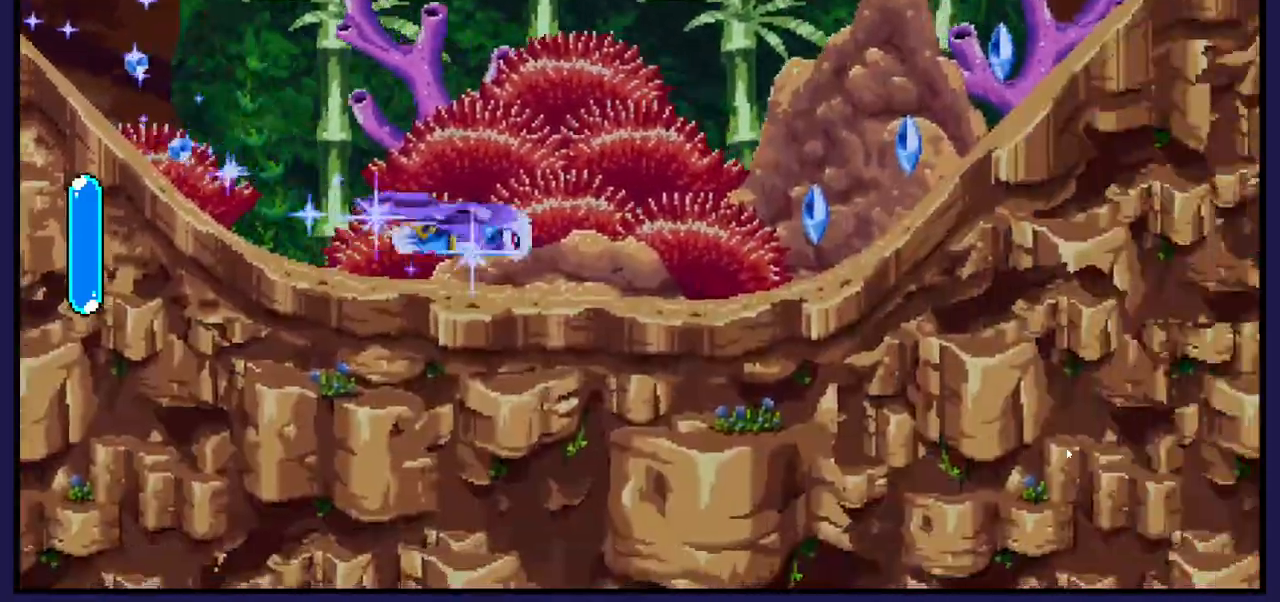
{"buttons": ["DPAD_RIGHT"], "left_stick": "center", "right_stick": "center", "events": [[183, "DPAD_DOWN", "up"], [200, "DPAD_RIGHT", "down"]]}
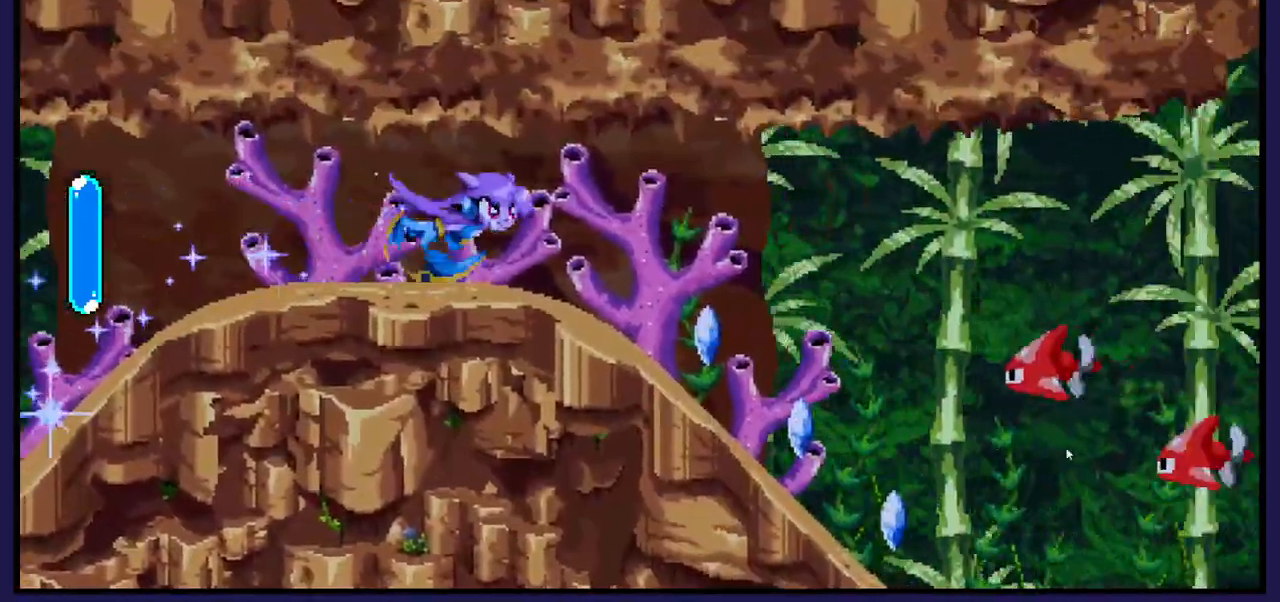
{"buttons": ["DPAD_RIGHT"], "left_stick": "center", "right_stick": "center", "events": []}
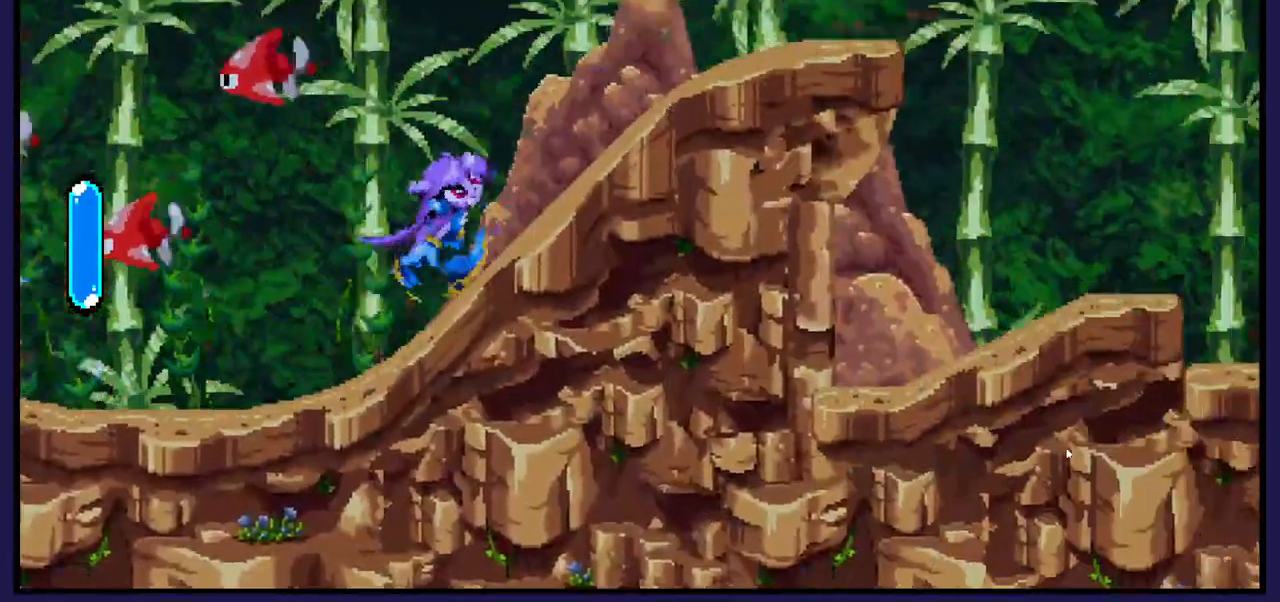
{"buttons": ["DPAD_RIGHT"], "left_stick": "center", "right_stick": "center", "events": []}
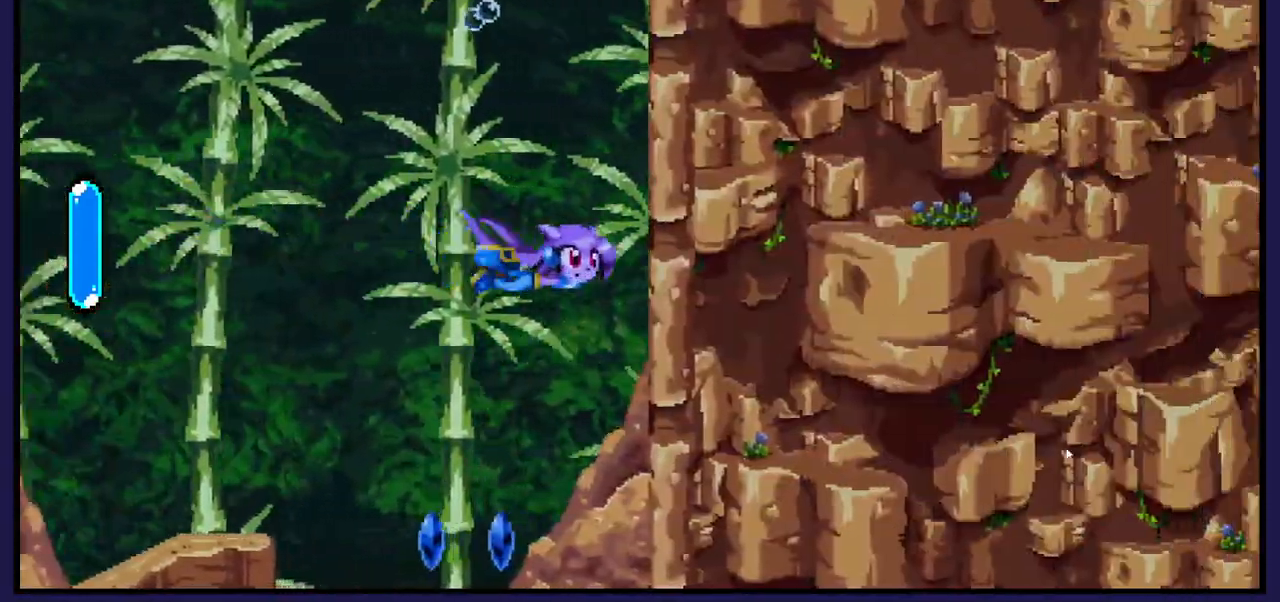
{"buttons": [], "left_stick": "center", "right_stick": "center", "events": [[417, "DPAD_RIGHT", "up"]]}
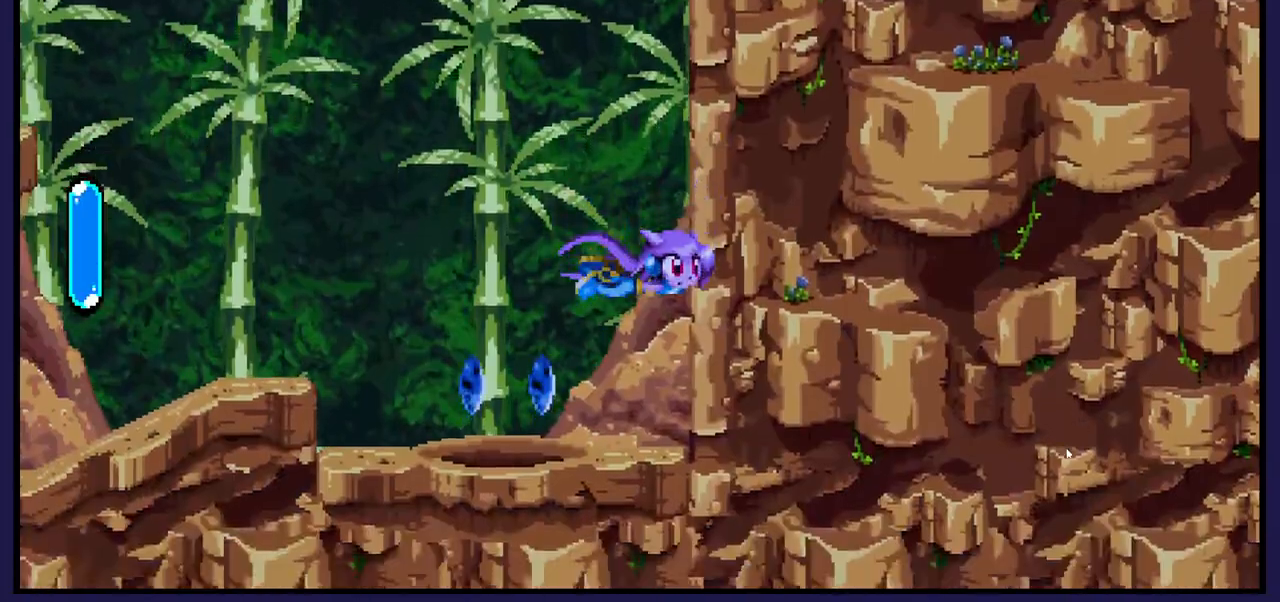
{"buttons": [], "left_stick": "center", "right_stick": "center", "events": [[67, "DPAD_LEFT", "down"], [417, "DPAD_LEFT", "up"]]}
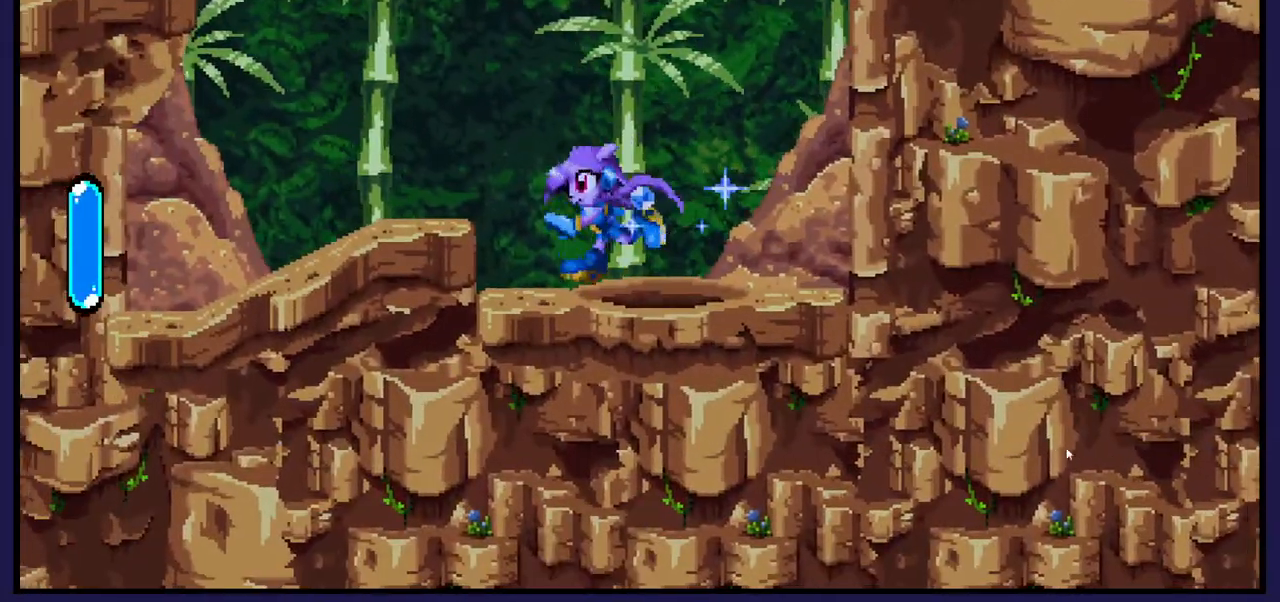
{"buttons": [], "left_stick": "center", "right_stick": "center", "events": [[17, "DPAD_RIGHT", "down"], [300, "DPAD_RIGHT", "up"]]}
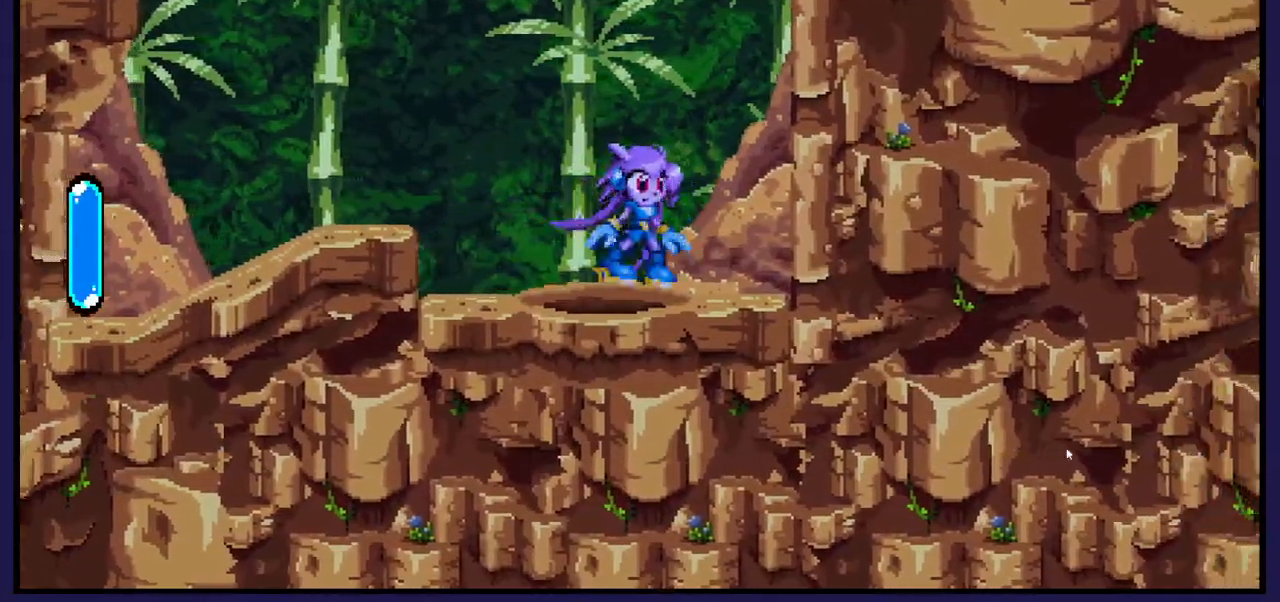
{"buttons": [], "left_stick": "center", "right_stick": "center", "events": [[150, "DPAD_LEFT", "down"], [283, "DPAD_LEFT", "up"]]}
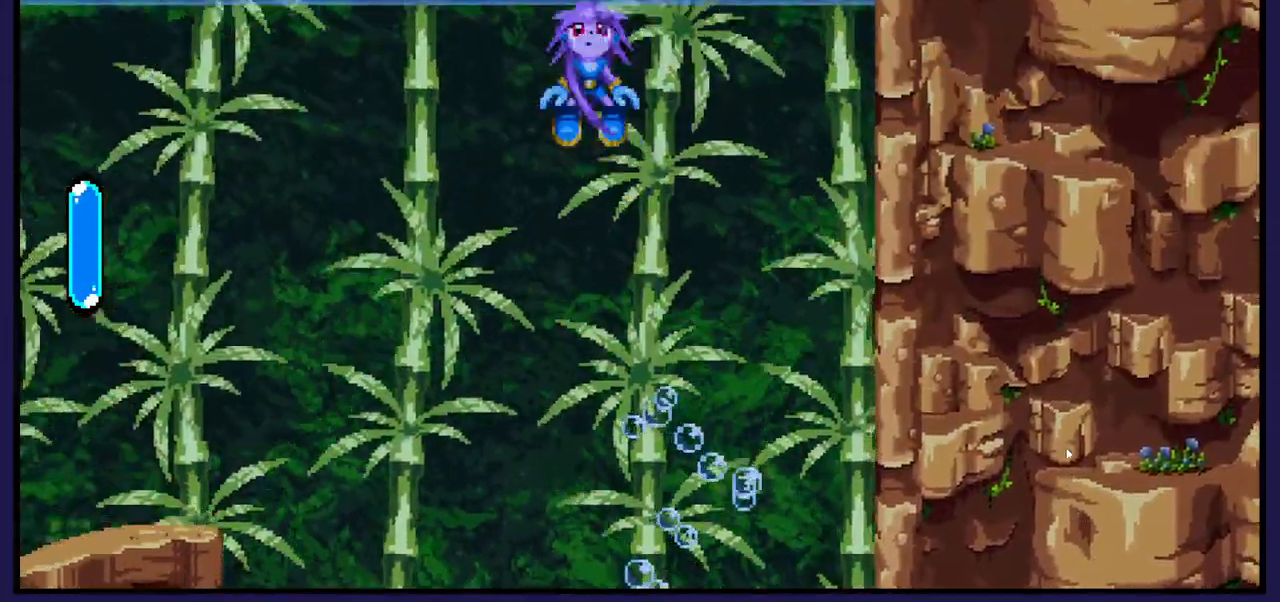
{"buttons": ["DPAD_RIGHT"], "left_stick": "center", "right_stick": "center", "events": [[283, "DPAD_RIGHT", "down"]]}
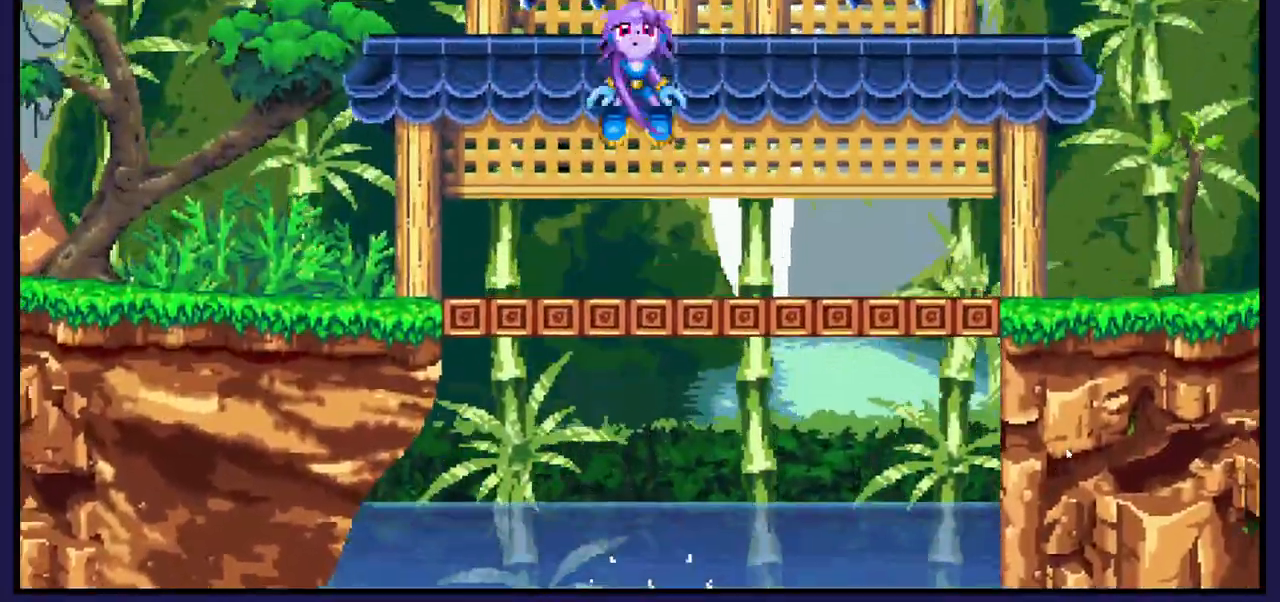
{"buttons": ["DPAD_LEFT"], "left_stick": "center", "right_stick": "center", "events": [[200, "DPAD_RIGHT", "up"], [383, "DPAD_LEFT", "down"]]}
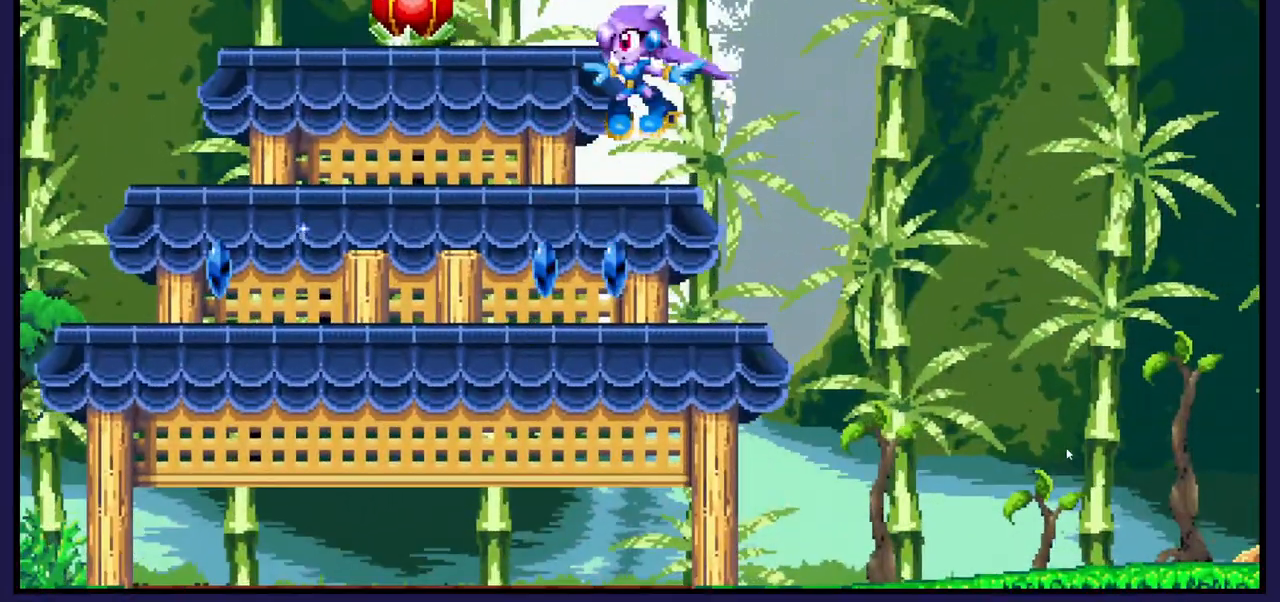
{"buttons": [], "left_stick": "center", "right_stick": "center", "events": [[167, "DPAD_LEFT", "up"], [300, "DPAD_RIGHT", "down"], [467, "DPAD_RIGHT", "up"]]}
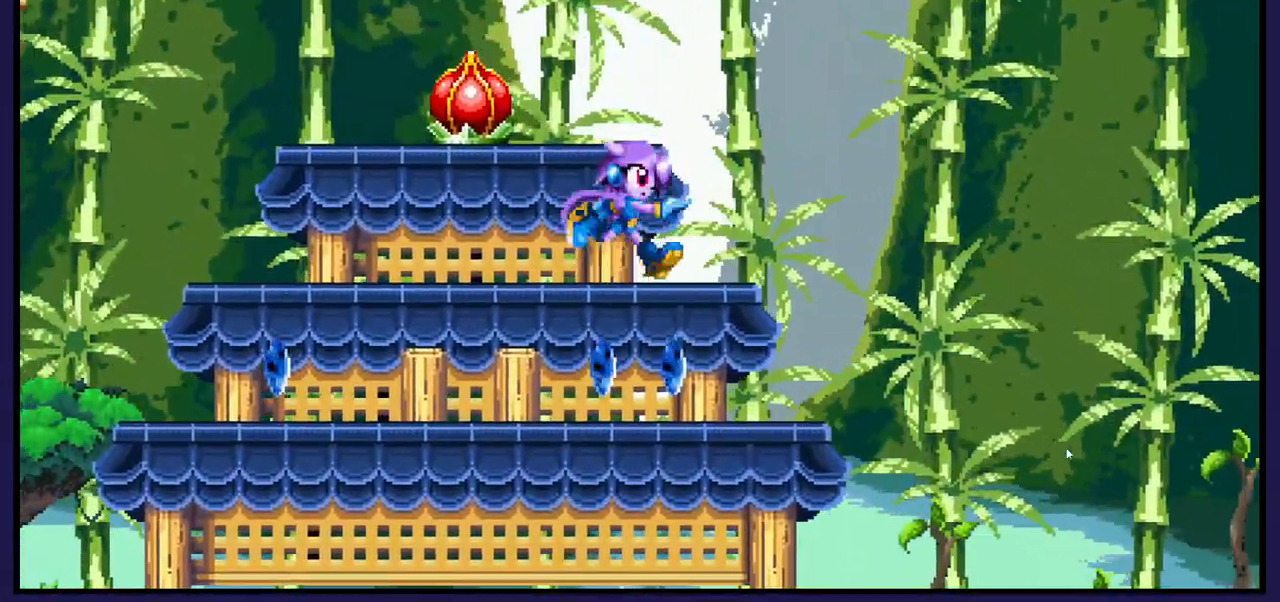
{"buttons": [], "left_stick": "center", "right_stick": "center", "events": [[117, "DPAD_LEFT", "down"], [150, "A", "down"], [217, "A", "up"], [300, "DPAD_LEFT", "up"], [317, "X", "down"], [417, "X", "up"]]}
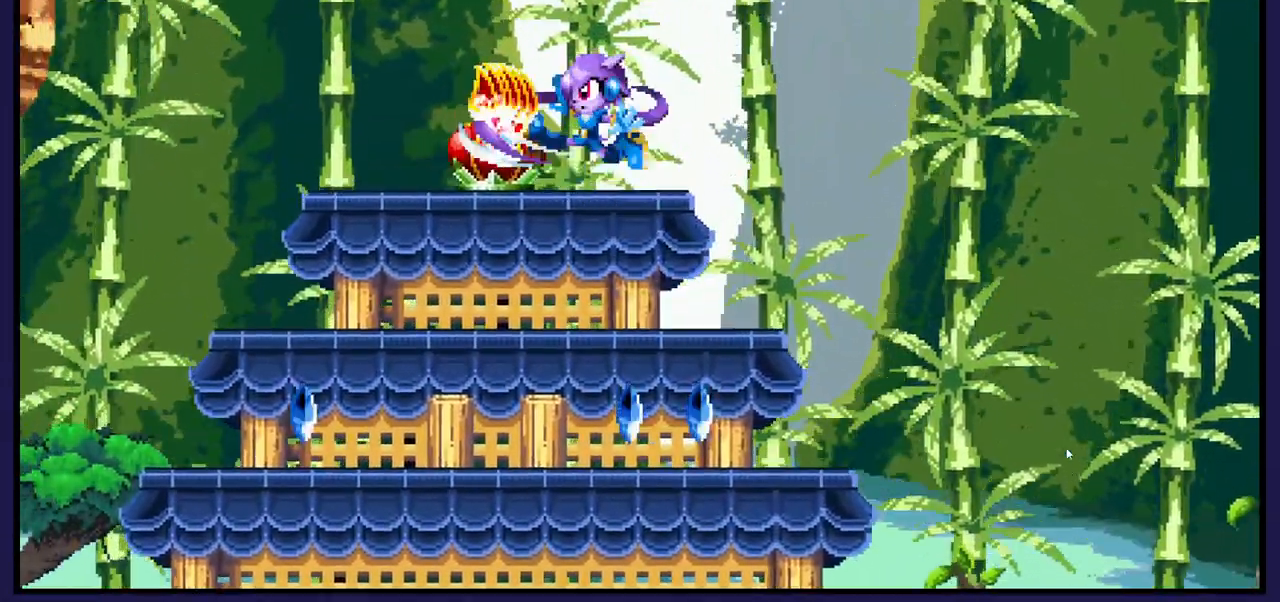
{"buttons": ["DPAD_LEFT"], "left_stick": "center", "right_stick": "center", "events": [[33, "X", "down"], [100, "X", "up"], [400, "DPAD_LEFT", "down"]]}
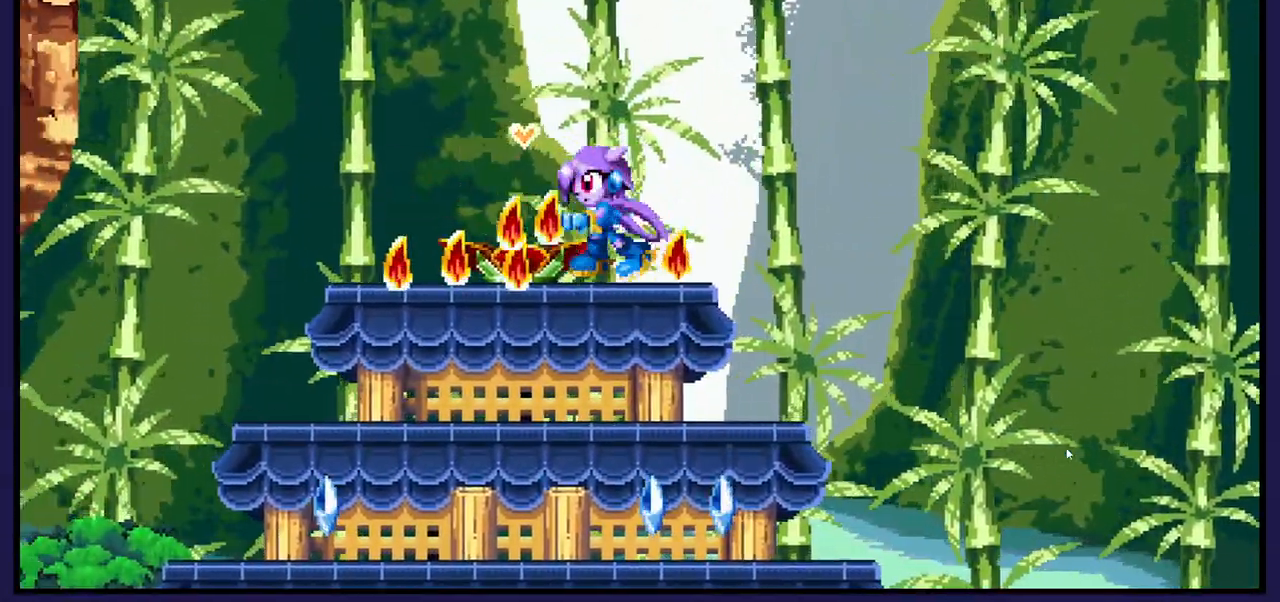
{"buttons": ["DPAD_RIGHT"], "left_stick": "center", "right_stick": "center", "events": [[300, "DPAD_LEFT", "up"], [317, "DPAD_RIGHT", "down"]]}
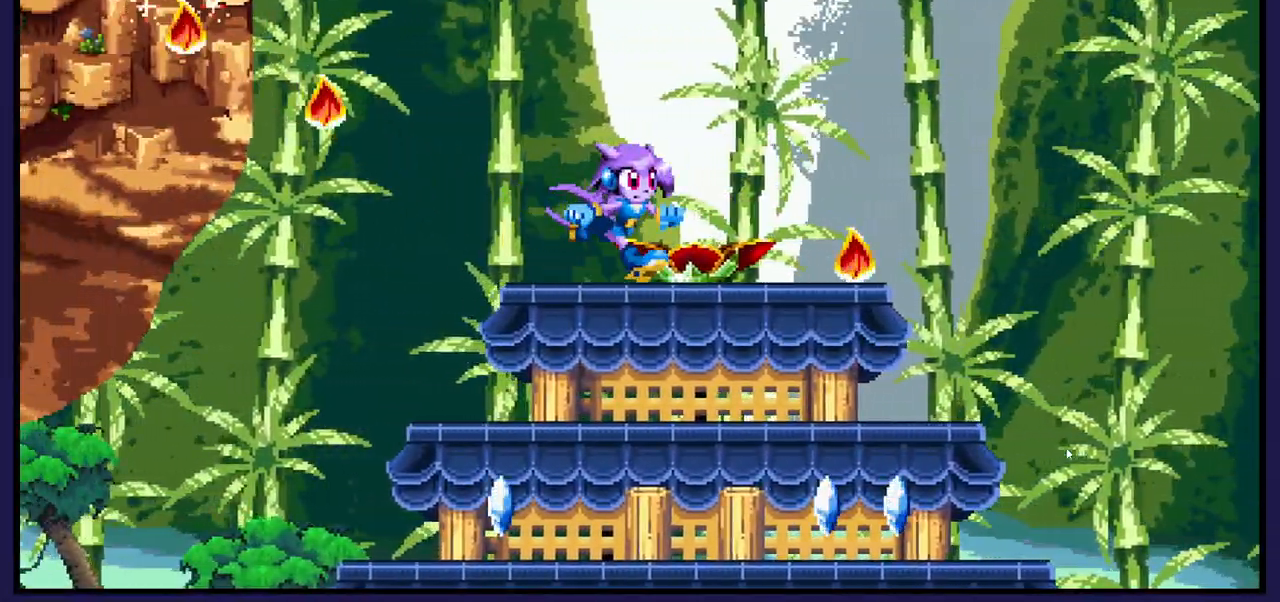
{"buttons": ["DPAD_RIGHT"], "left_stick": "center", "right_stick": "center", "events": []}
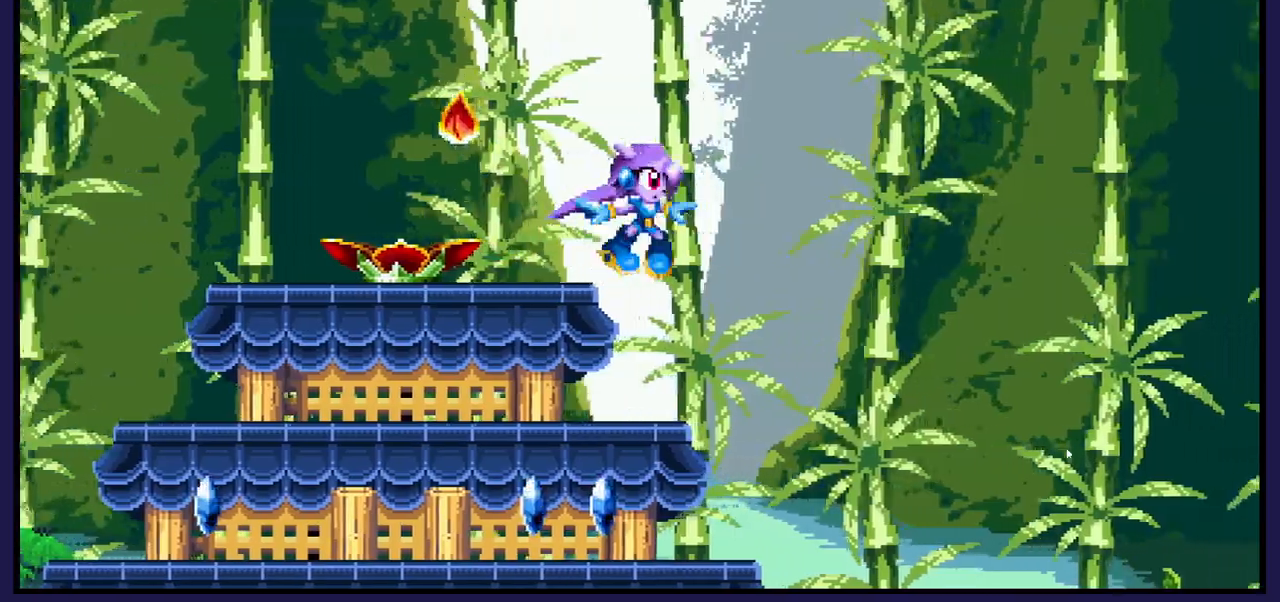
{"buttons": ["DPAD_LEFT"], "left_stick": "center", "right_stick": "center", "events": [[100, "DPAD_RIGHT", "up"], [183, "DPAD_LEFT", "down"]]}
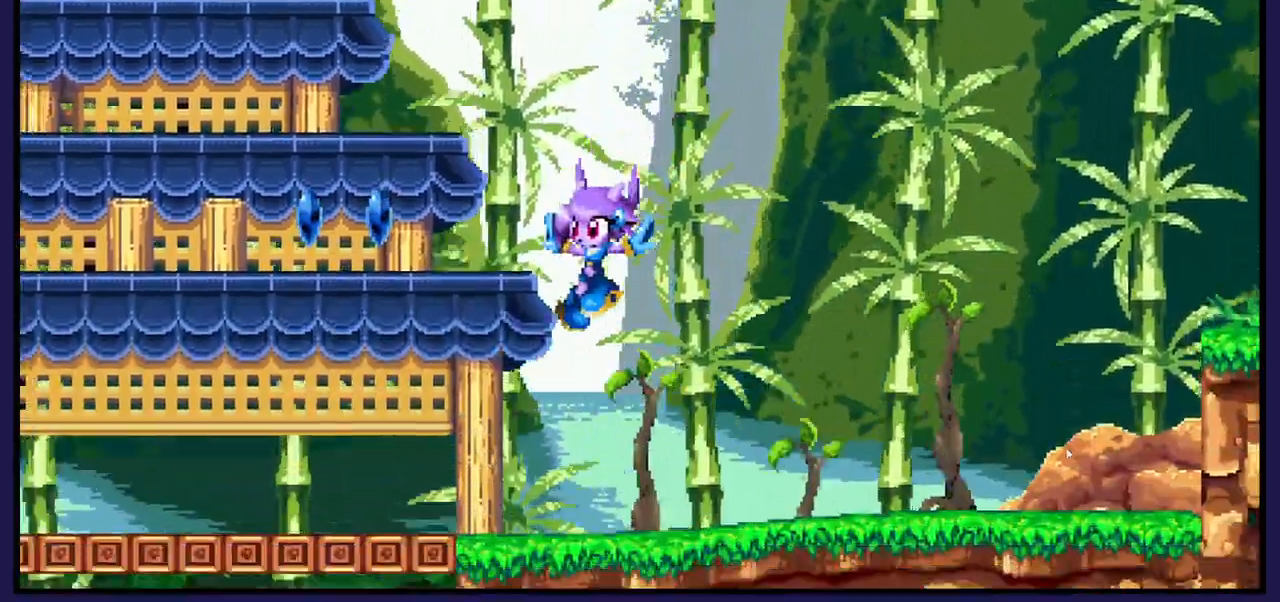
{"buttons": [], "left_stick": "center", "right_stick": "center", "events": [[167, "DPAD_LEFT", "up"], [283, "A", "down"], [483, "A", "up"]]}
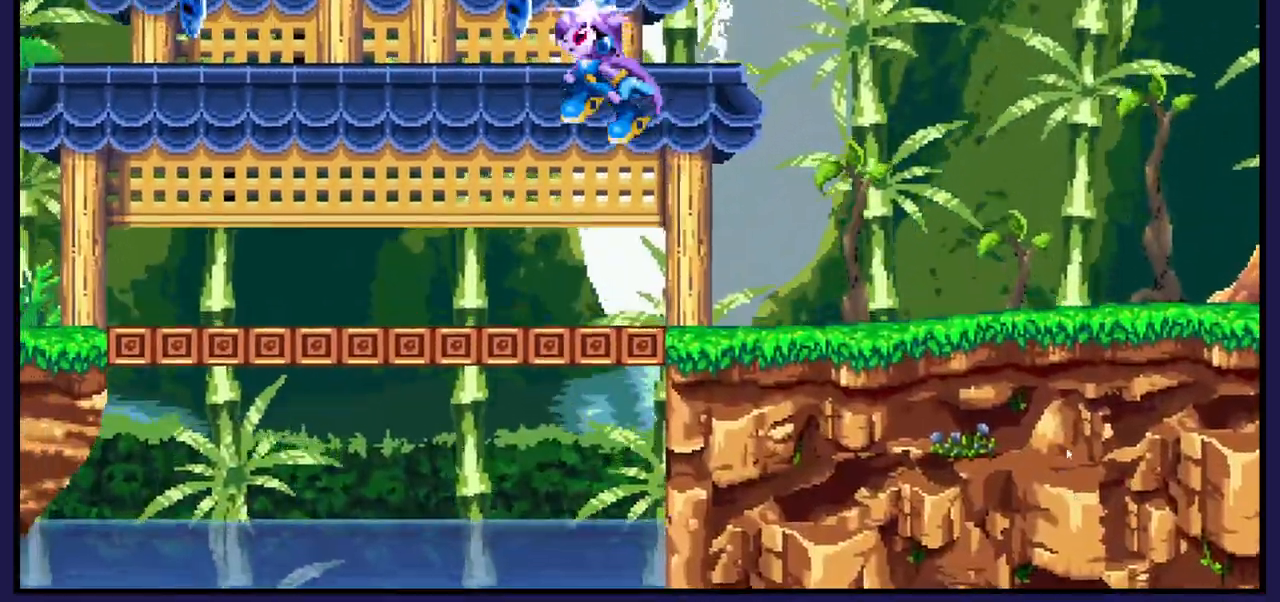
{"buttons": ["DPAD_LEFT"], "left_stick": "center", "right_stick": "center", "events": [[200, "DPAD_LEFT", "down"]]}